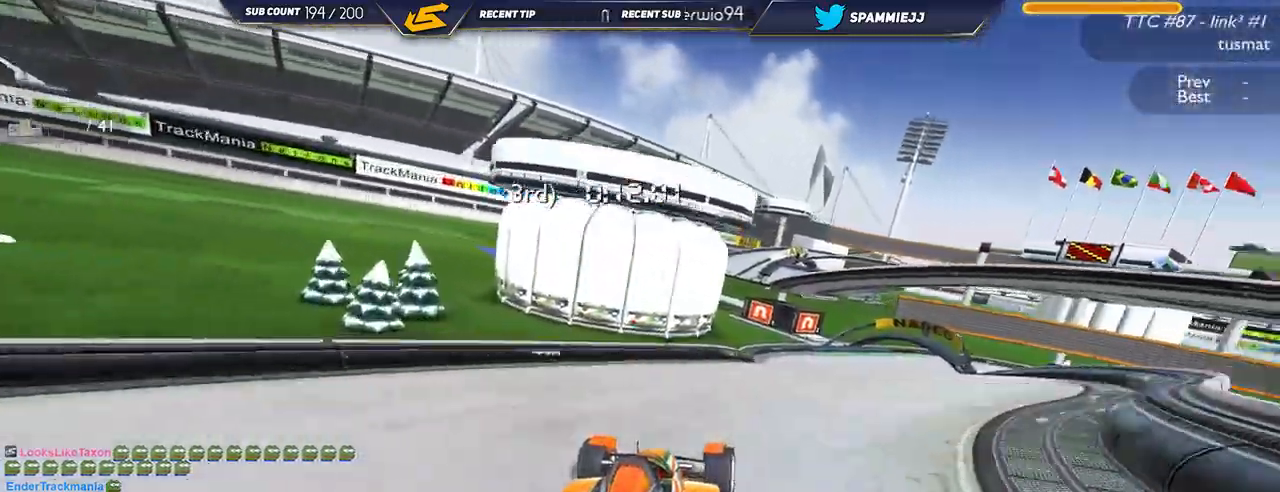
Gameplay with keyboard; each line is a JSON object with the keys held at the frame after it. "events" lists presses ("down") and releases ("up") of "down", "left", "right" and "up" between this image and that frame as [ms after this image, input, new state], when the widget could be followed in between. No other keys are recorded. Mouse input is not recorded.
{"keys": ["right", "up"], "events": []}
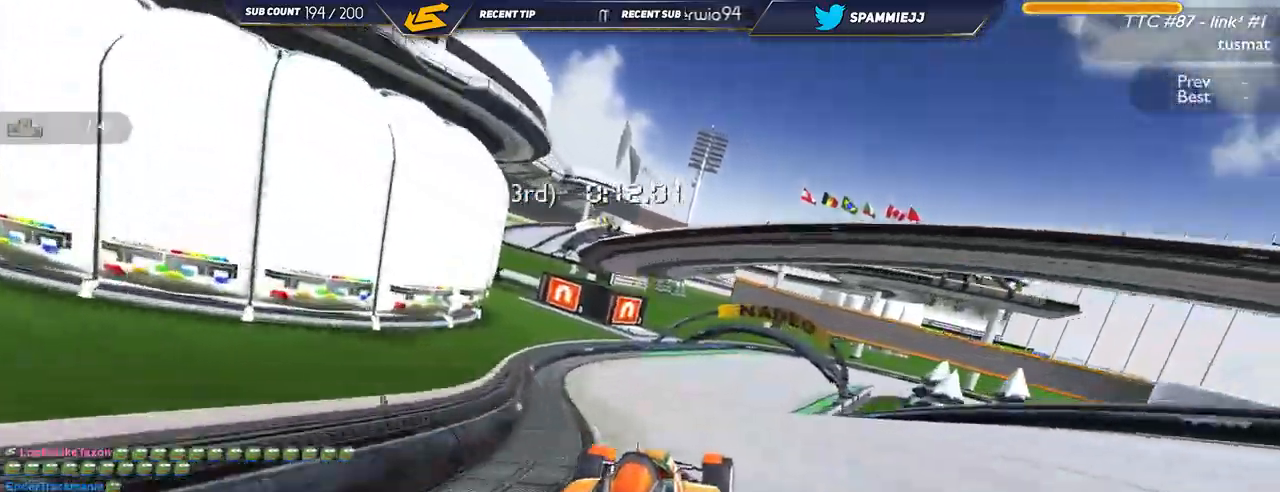
{"keys": ["down", "right", "up"], "events": [[450, "down", "down"]]}
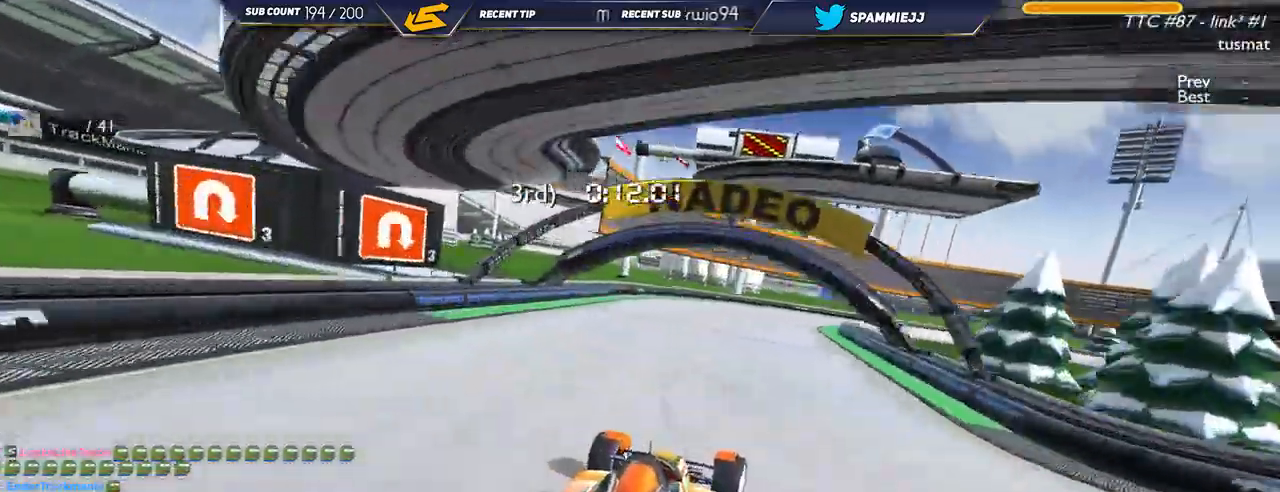
{"keys": ["down", "right", "up"], "events": [[250, "down", "up"], [450, "down", "down"]]}
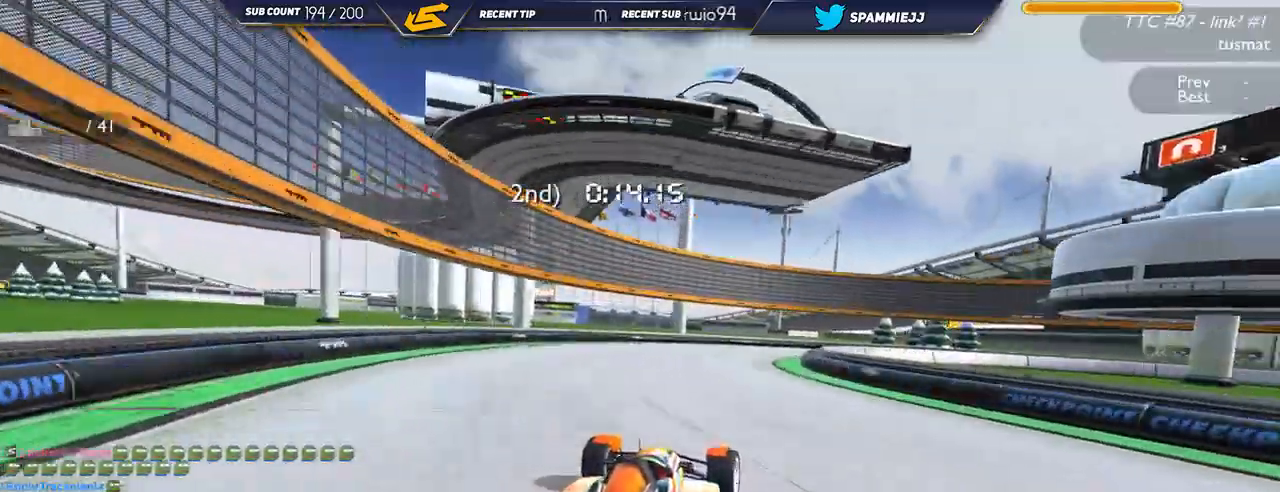
{"keys": ["right", "up"], "events": [[300, "down", "up"]]}
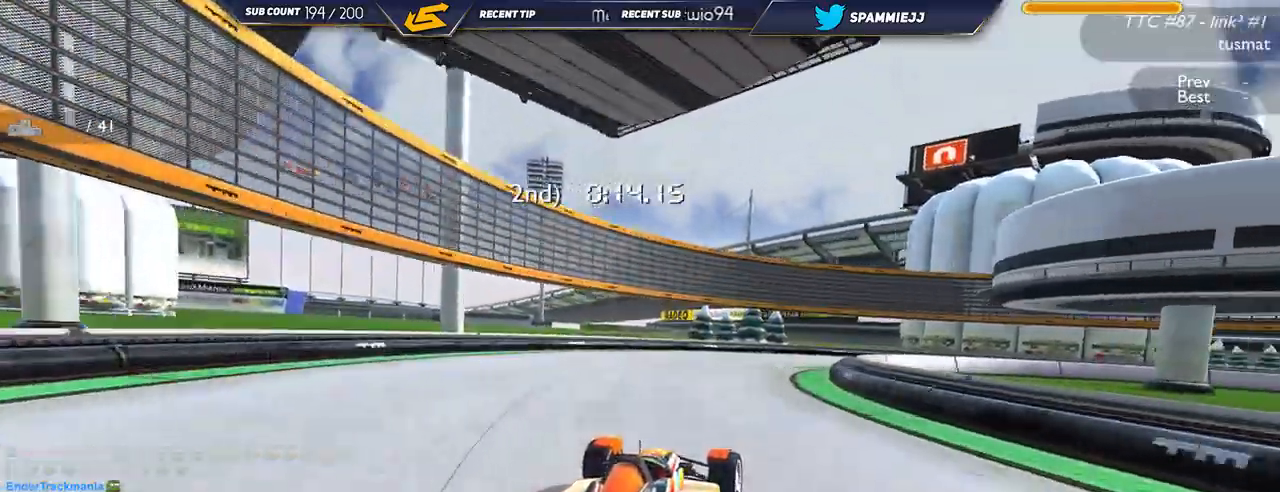
{"keys": ["right", "up"], "events": [[284, "down", "down"], [434, "down", "up"]]}
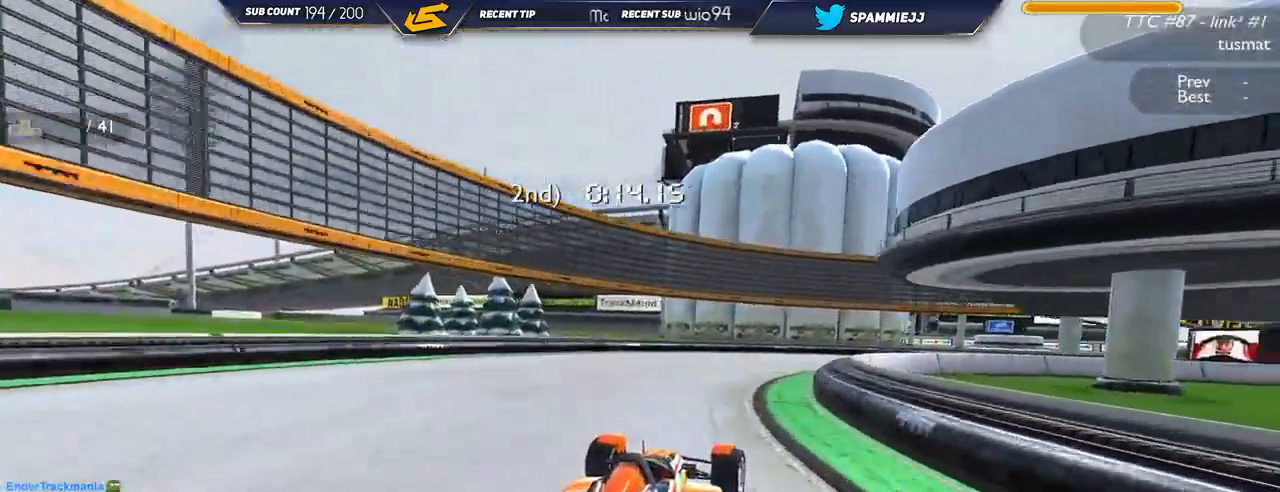
{"keys": ["right", "up"], "events": []}
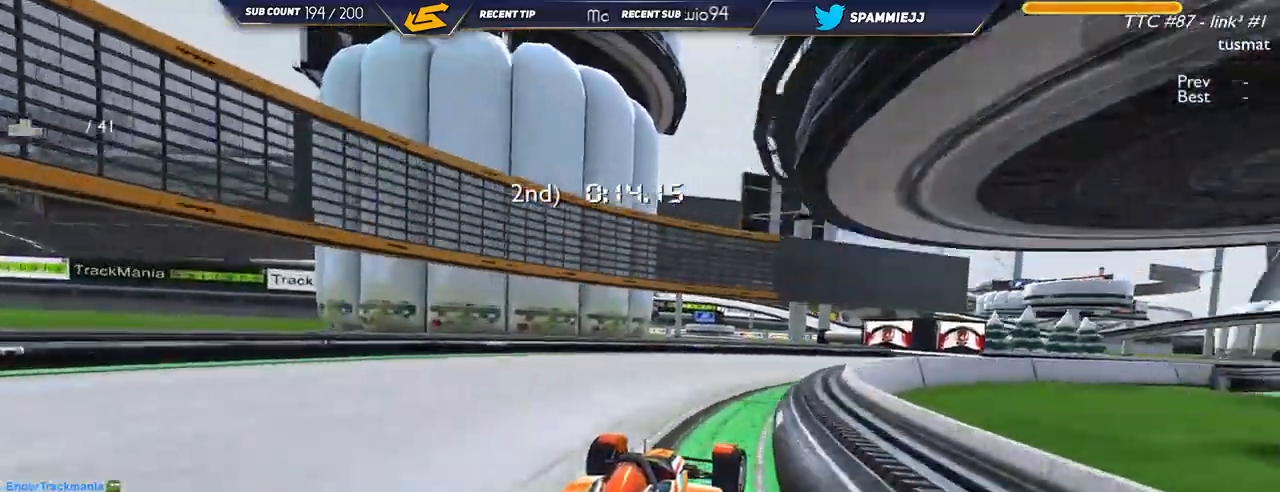
{"keys": ["right", "up"], "events": []}
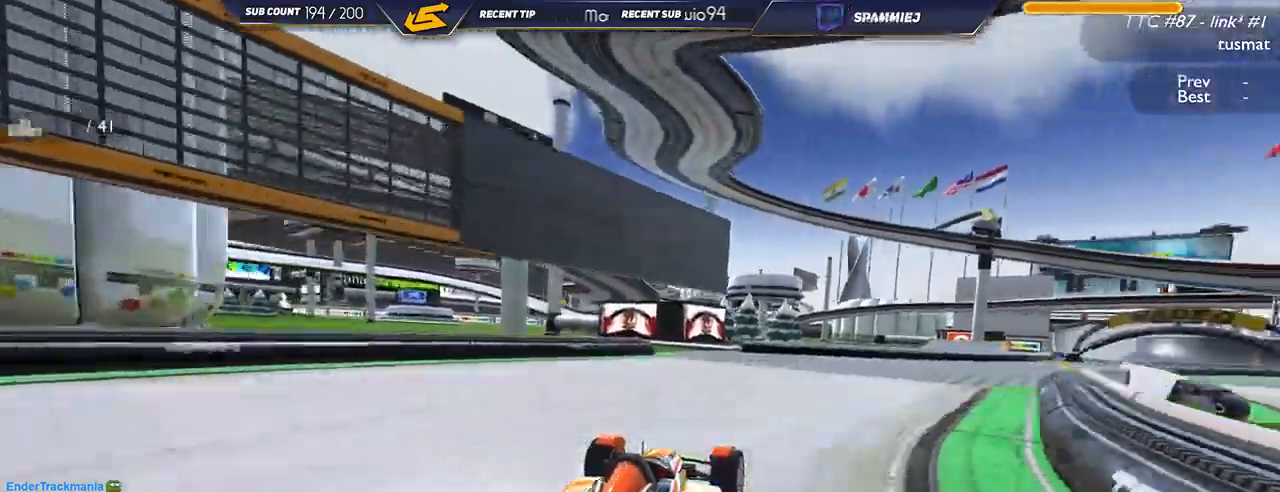
{"keys": ["right", "up"], "events": []}
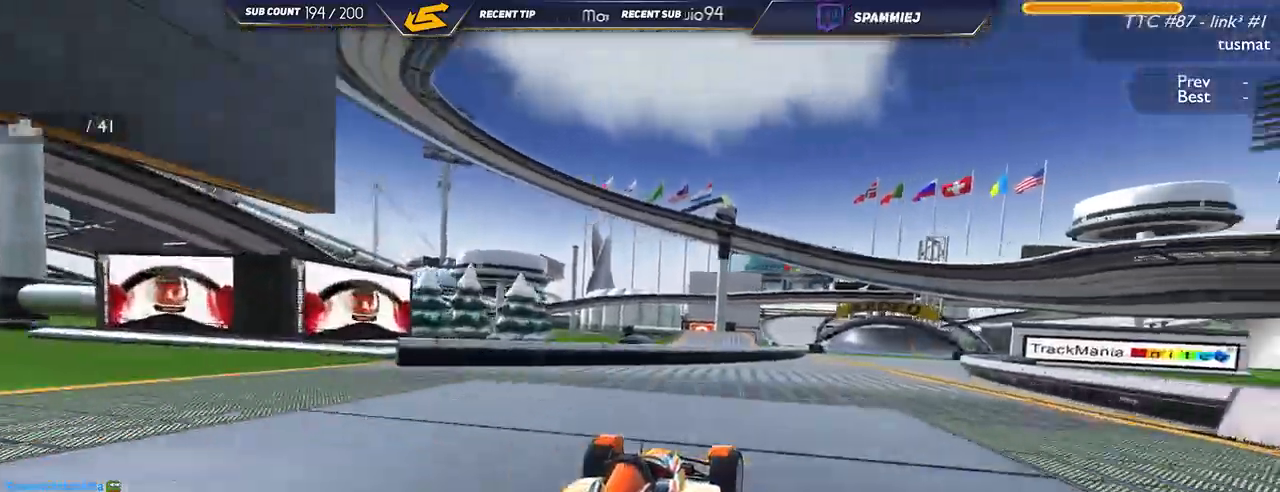
{"keys": ["left", "up"], "events": [[250, "right", "up"], [467, "left", "down"]]}
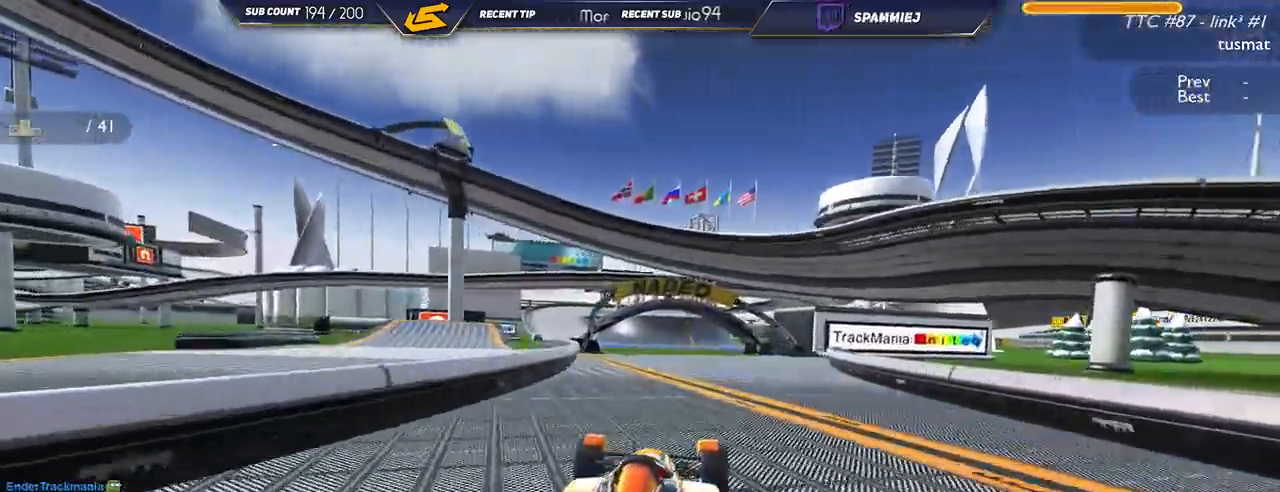
{"keys": ["up"], "events": [[467, "left", "up"]]}
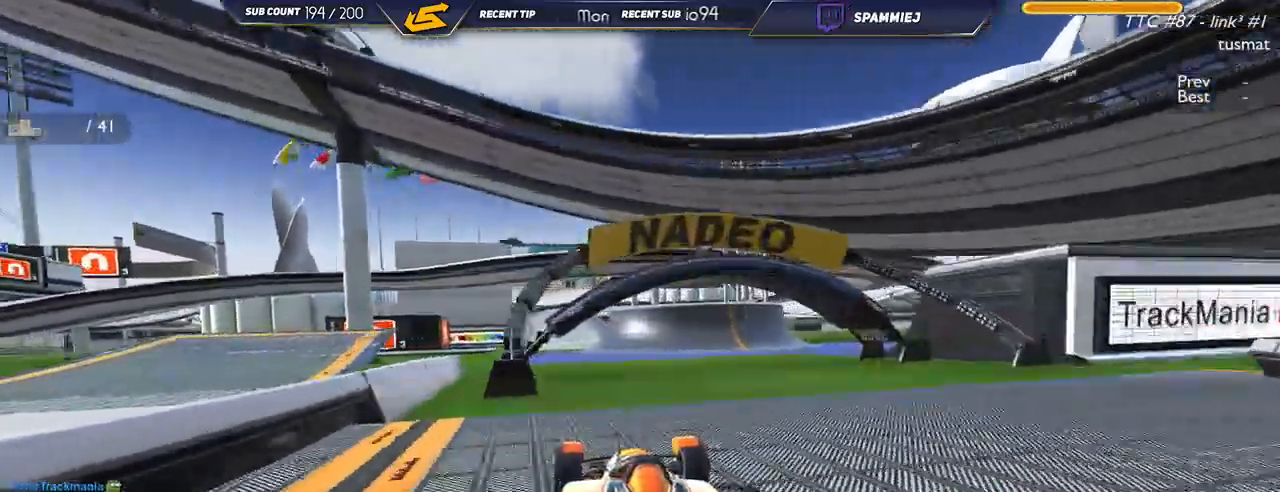
{"keys": ["up"], "events": [[34, "right", "down"], [84, "right", "up"]]}
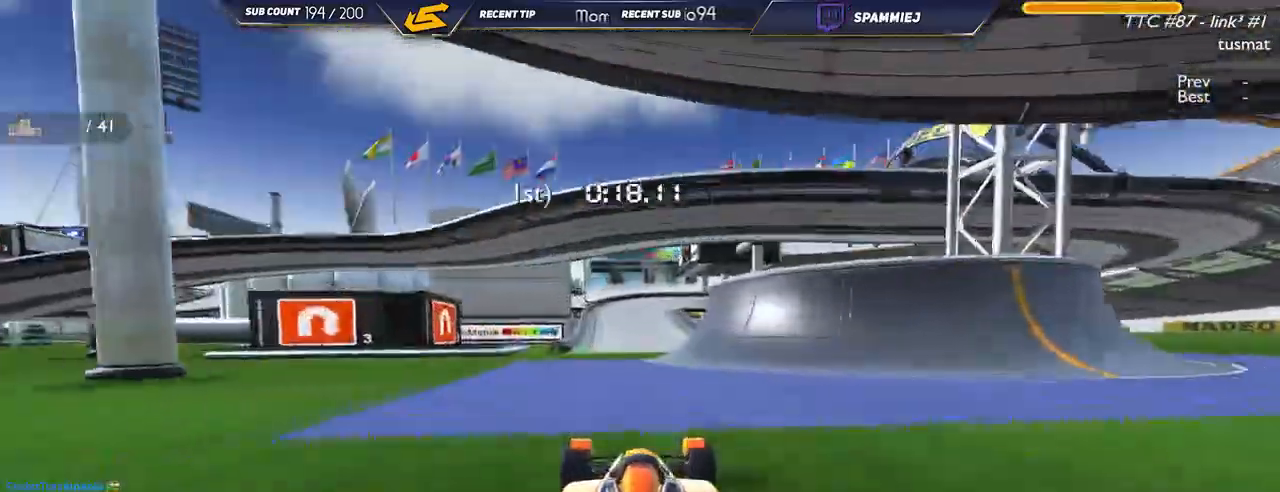
{"keys": ["right", "up"], "events": [[34, "left", "down"], [317, "left", "up"], [434, "right", "down"]]}
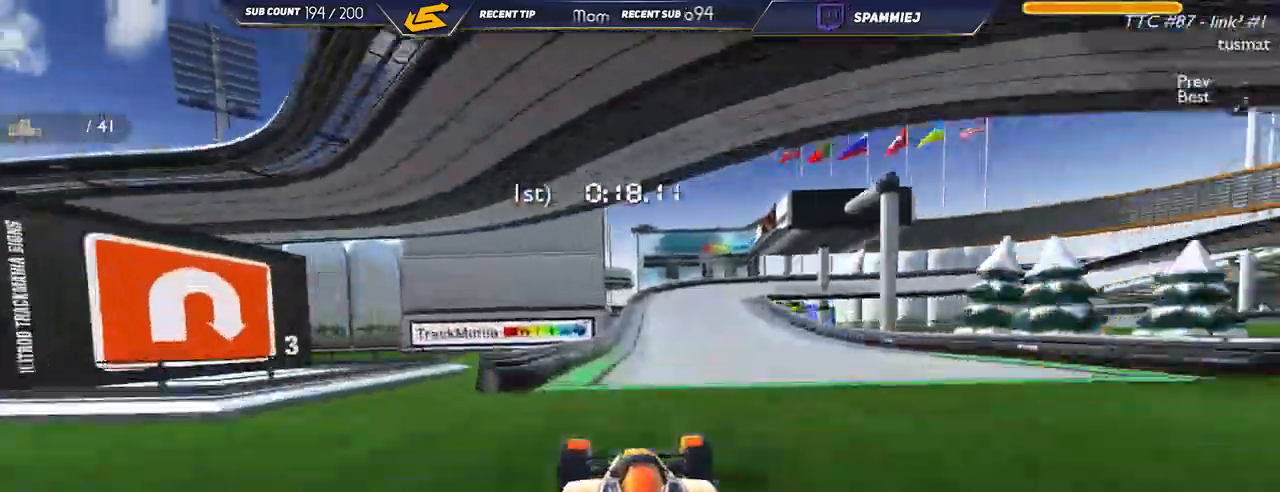
{"keys": ["down", "right", "up"], "events": [[250, "down", "down"], [417, "down", "up"], [484, "down", "down"]]}
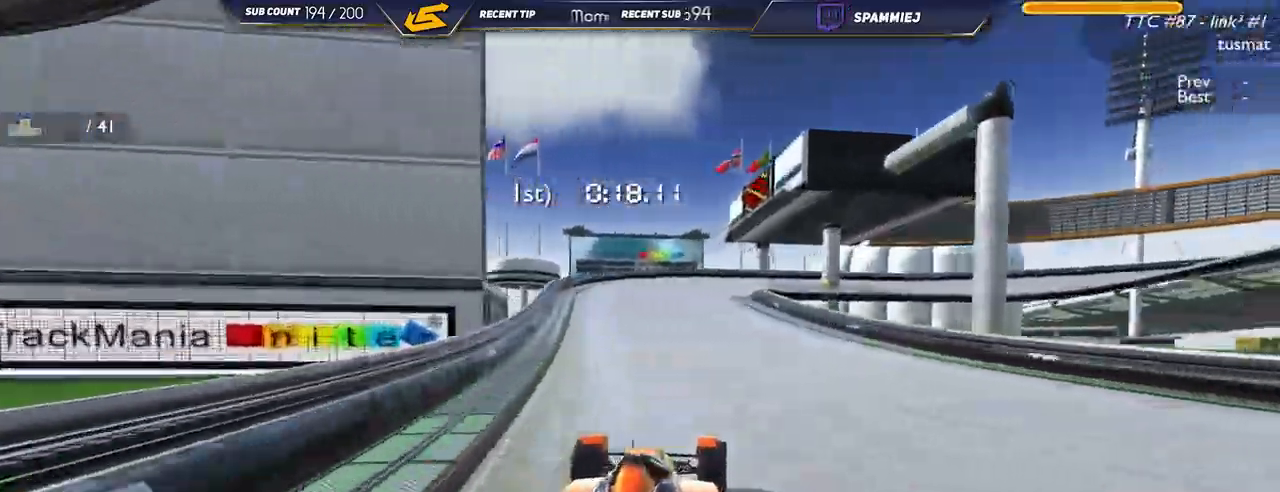
{"keys": ["down", "right", "up"], "events": []}
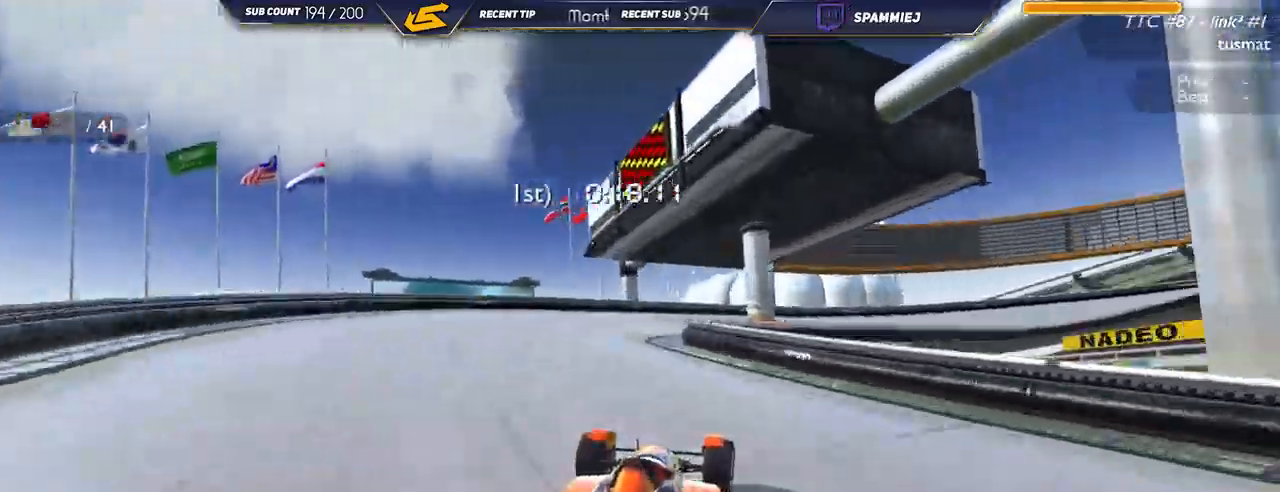
{"keys": ["down", "right", "up"], "events": []}
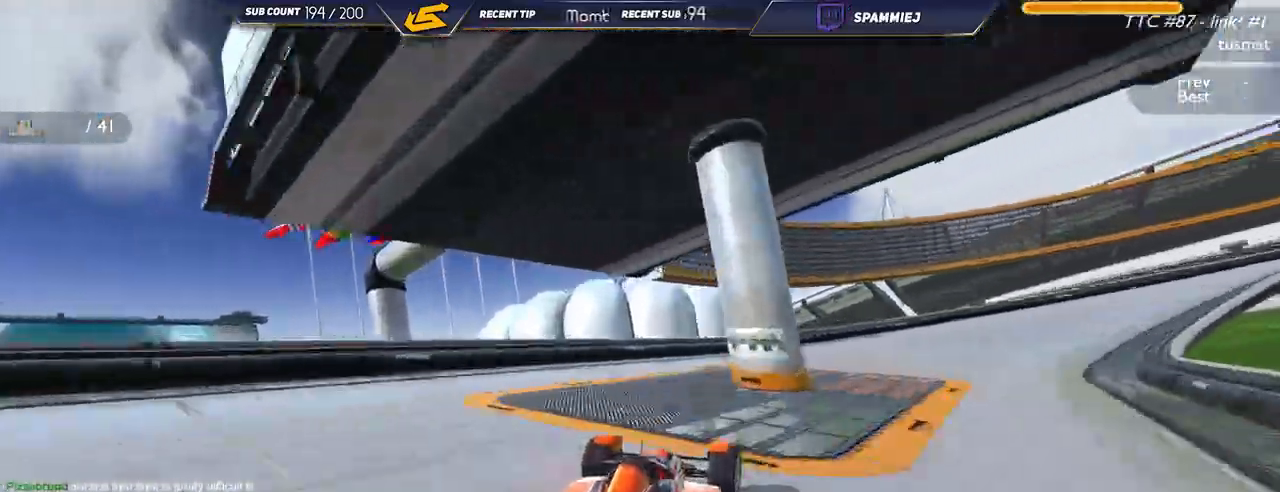
{"keys": ["right", "up"], "events": [[67, "down", "up"], [267, "down", "down"], [300, "down", "up"]]}
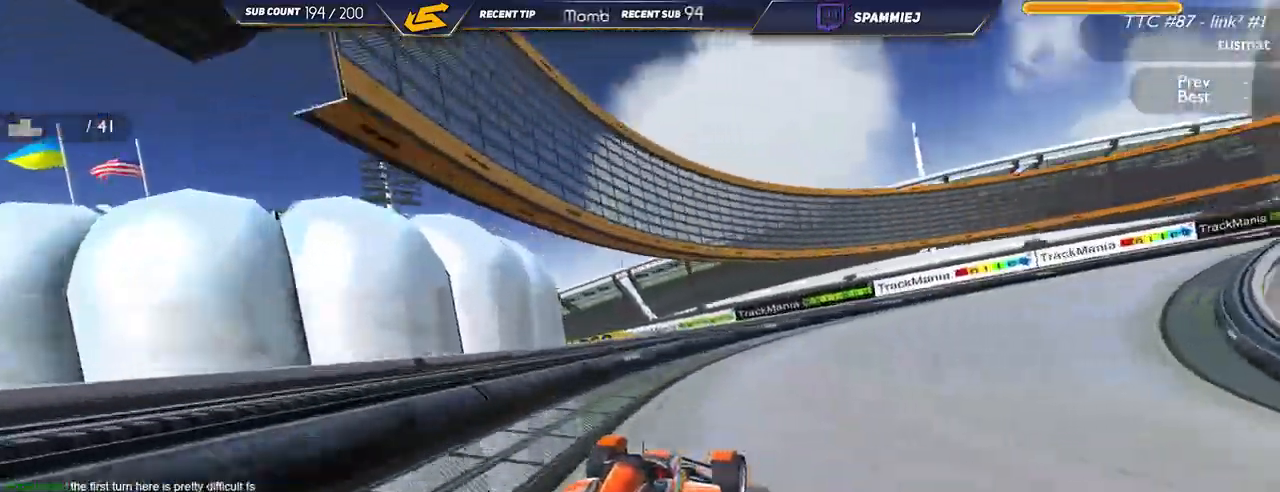
{"keys": ["right", "up"], "events": [[267, "down", "down"], [334, "down", "up"]]}
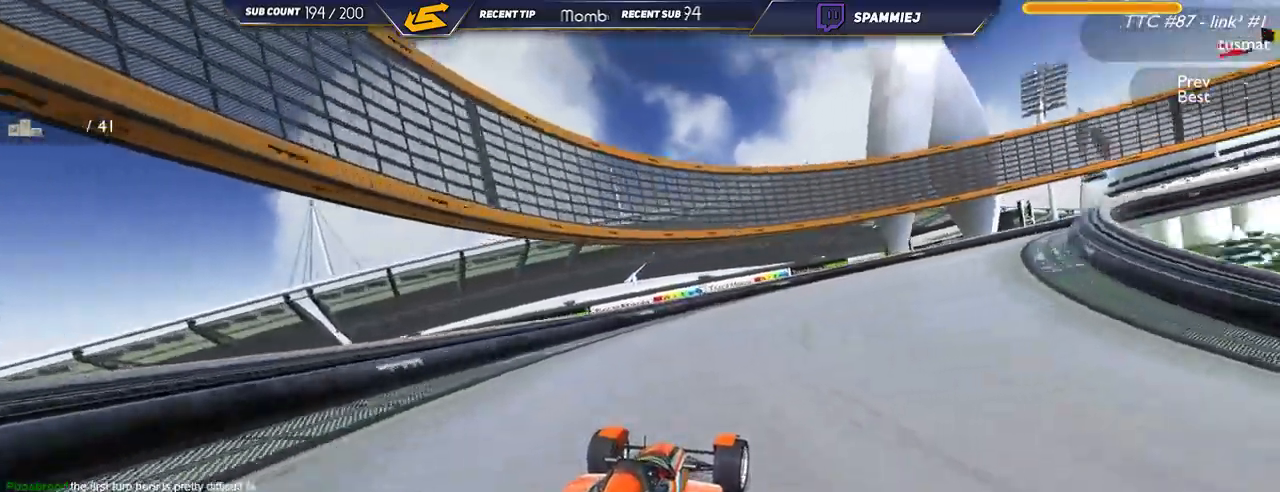
{"keys": ["right", "up"], "events": []}
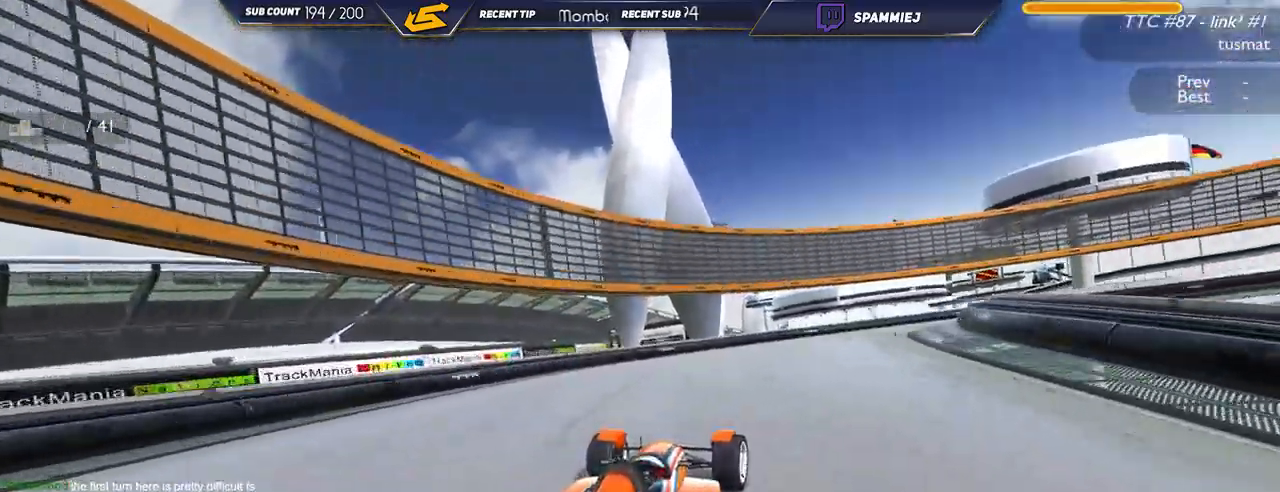
{"keys": ["right", "up"], "events": []}
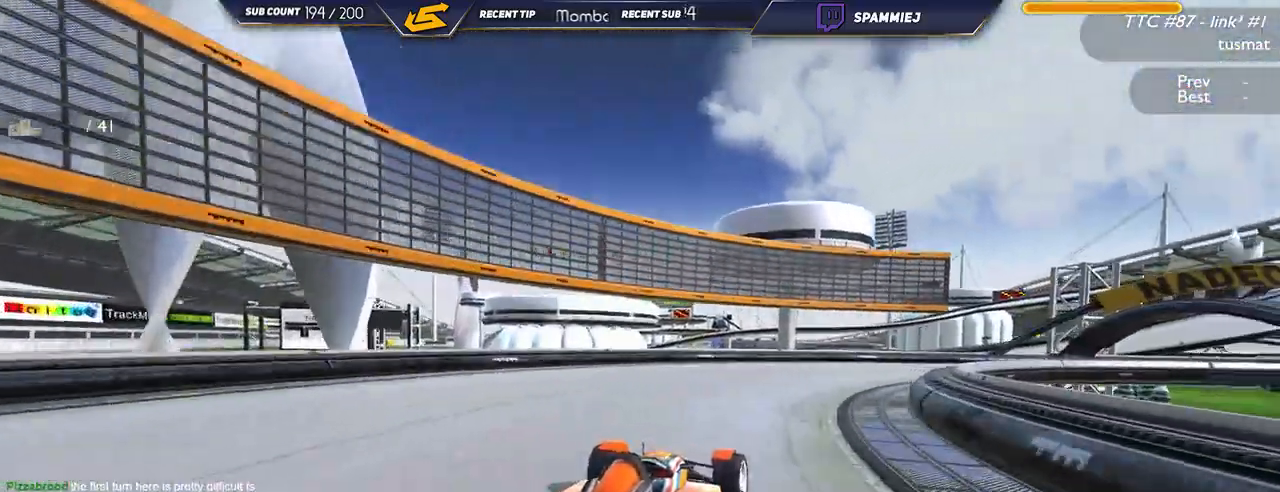
{"keys": ["right", "up"], "events": []}
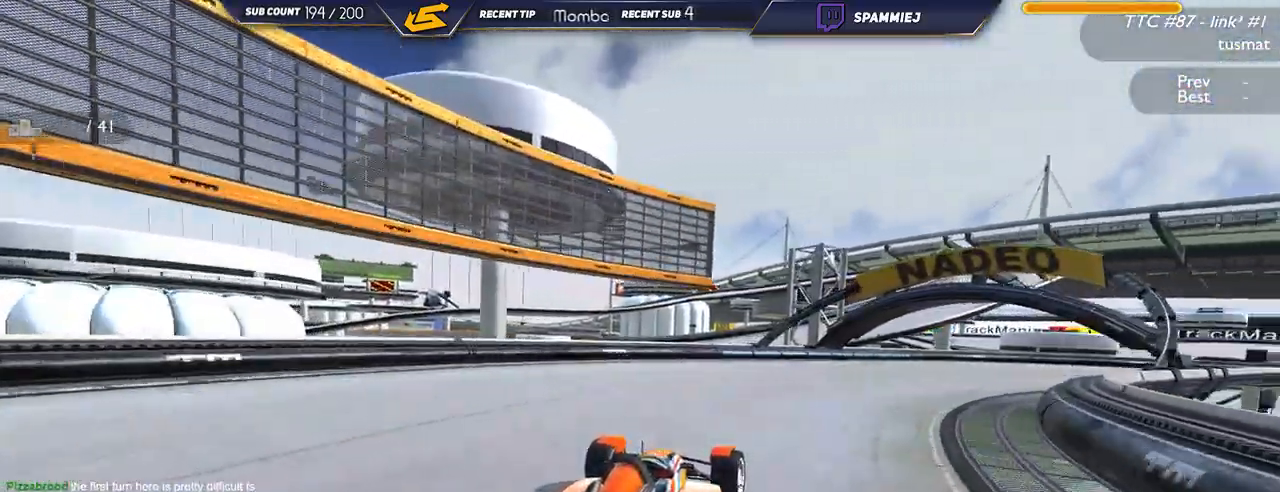
{"keys": ["right", "up"], "events": []}
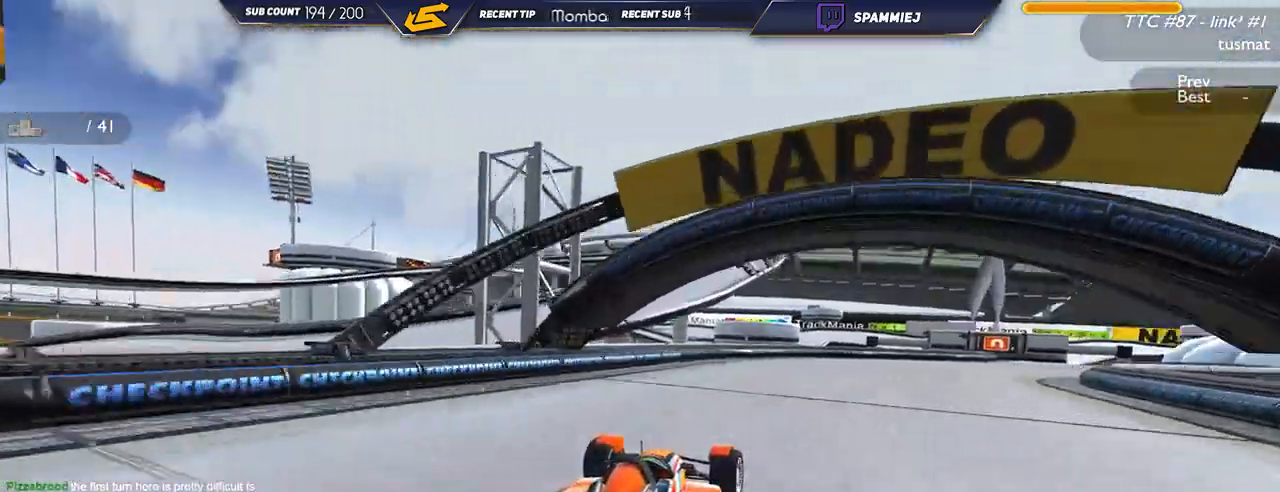
{"keys": ["right", "up"], "events": []}
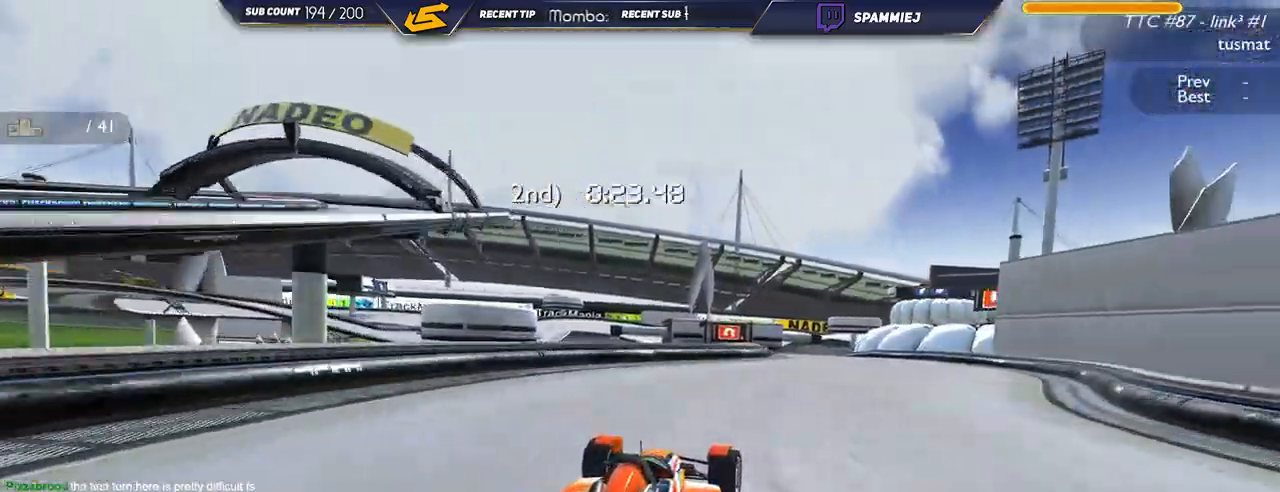
{"keys": ["left", "up"], "events": [[117, "right", "up"], [450, "left", "down"]]}
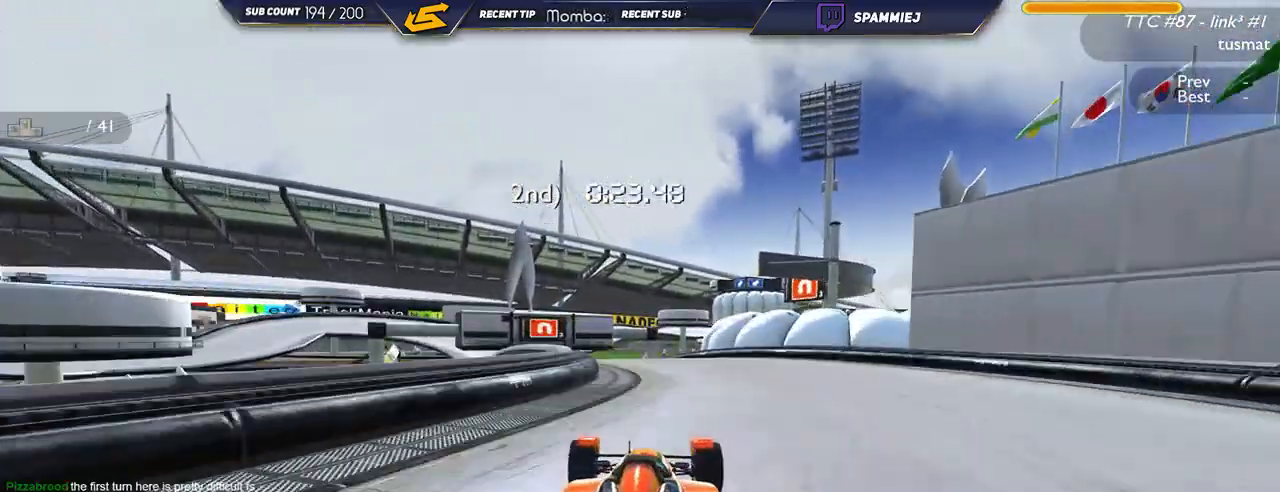
{"keys": ["up"], "events": [[284, "left", "up"], [317, "right", "down"], [467, "right", "up"]]}
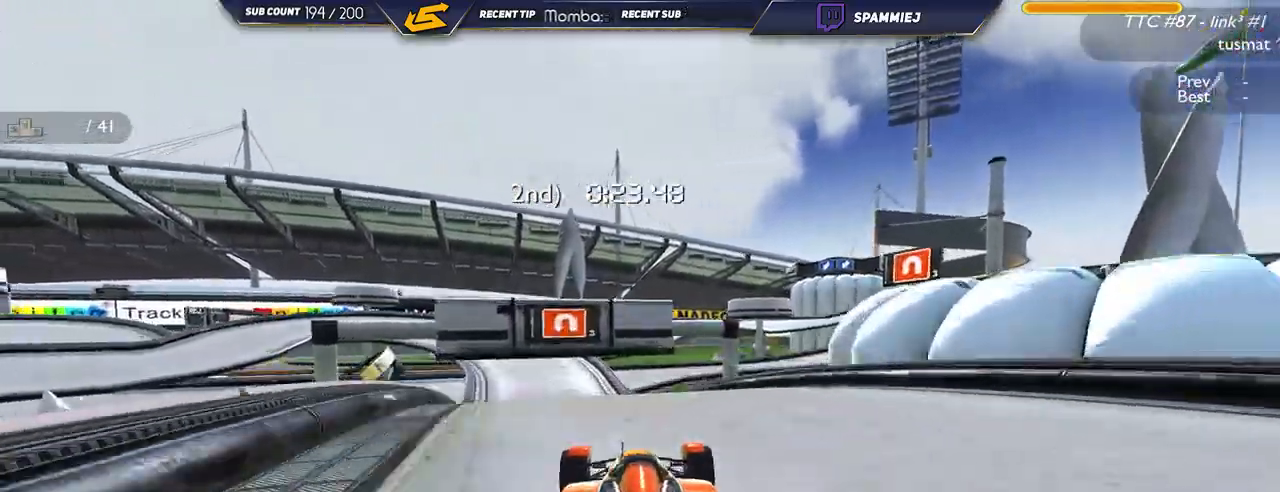
{"keys": ["down", "left", "up"], "events": [[50, "left", "down"], [434, "down", "down"]]}